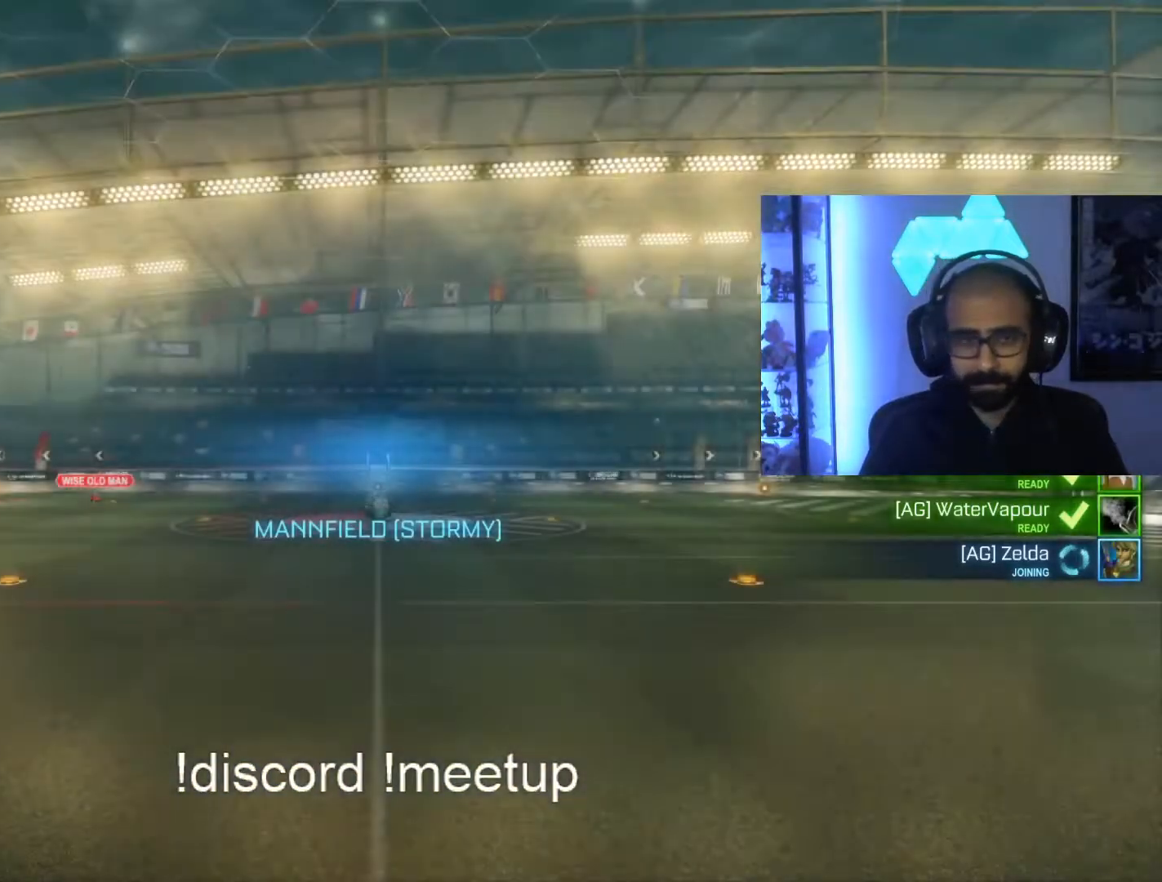
Gameplay with a controller (Xbox layout); each line is a JSON object with the inputs held at the frame after it. "events" lists button and stick changes between this image and that frame as [ms after this image, input, new state], when the widget could be followed in between. Not read: R3.
{"buttons": ["X"], "left_stick": "center", "right_stick": "center", "events": [[333, "X", "down"]]}
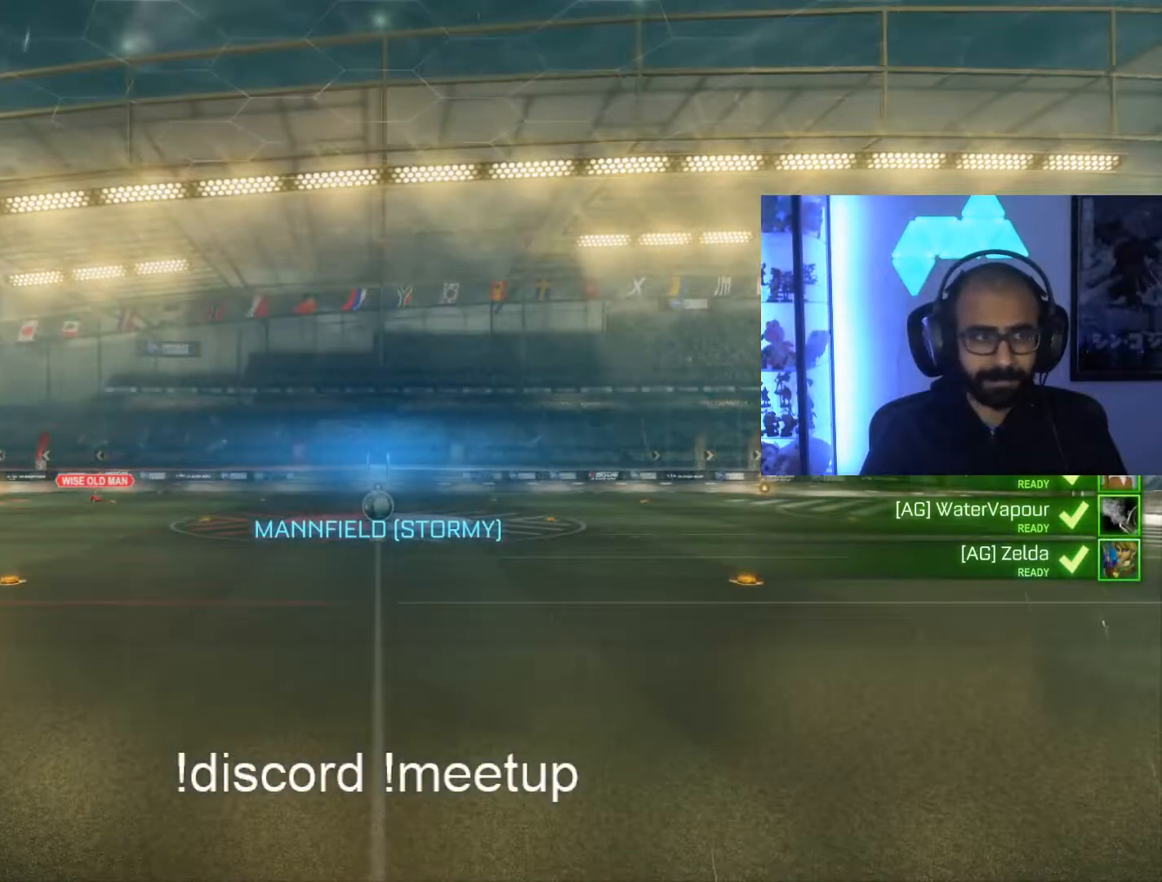
{"buttons": [], "left_stick": "center", "right_stick": "center", "events": [[200, "X", "up"]]}
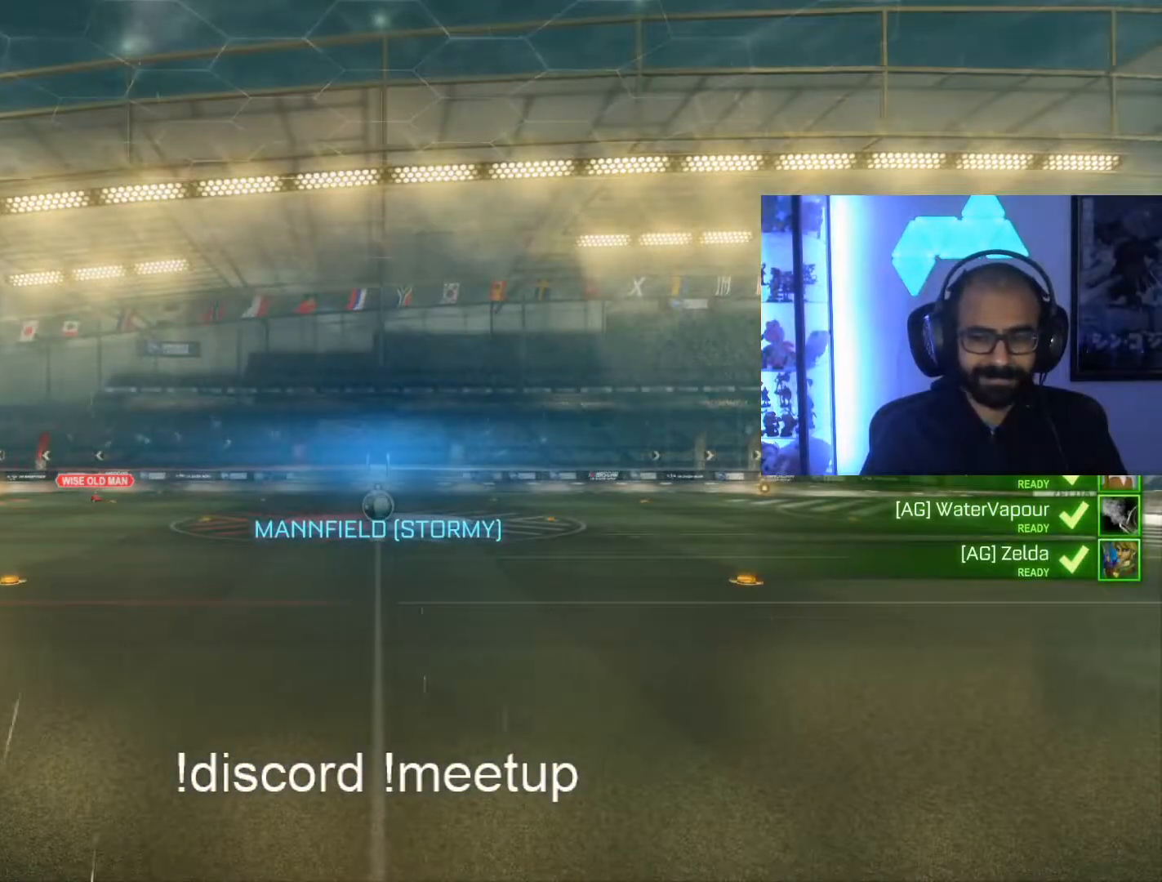
{"buttons": [], "left_stick": "center", "right_stick": "center", "events": []}
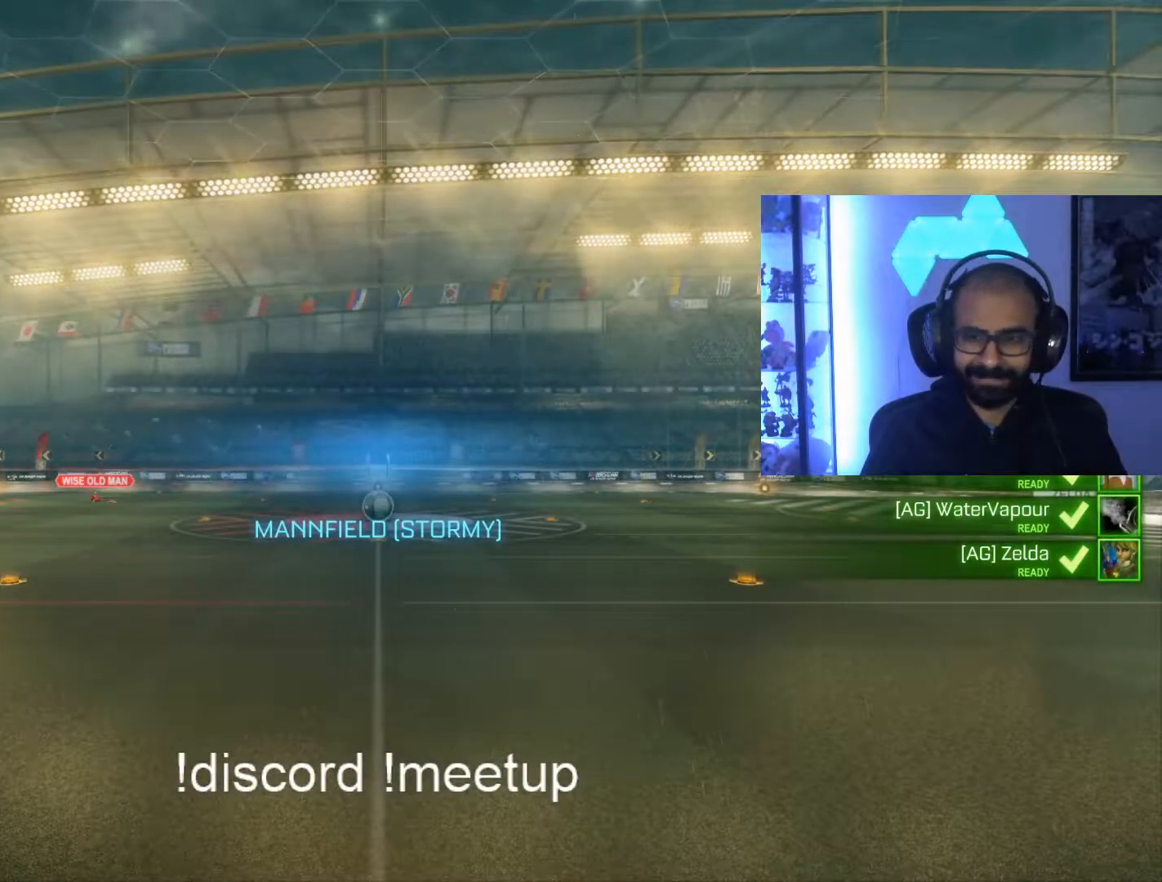
{"buttons": [], "left_stick": "center", "right_stick": "center", "events": []}
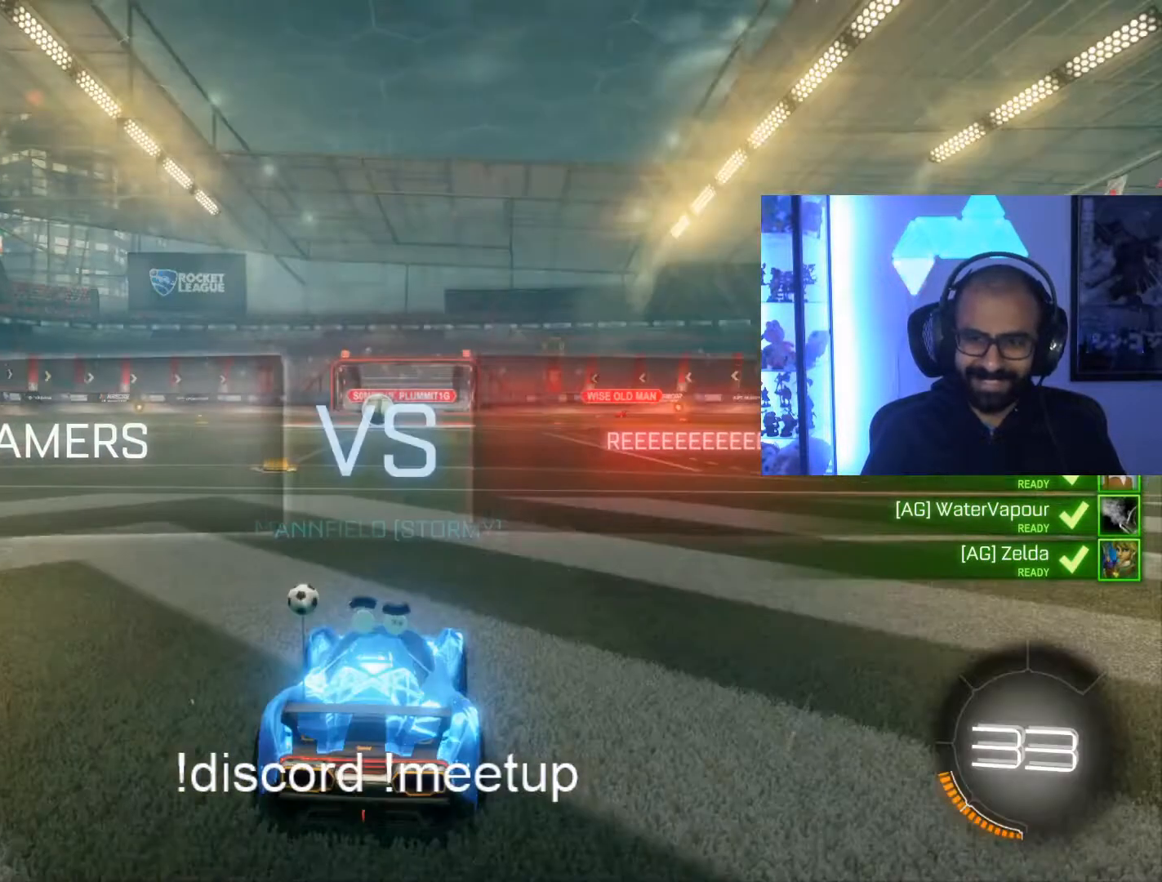
{"buttons": [], "left_stick": "center", "right_stick": "center", "events": []}
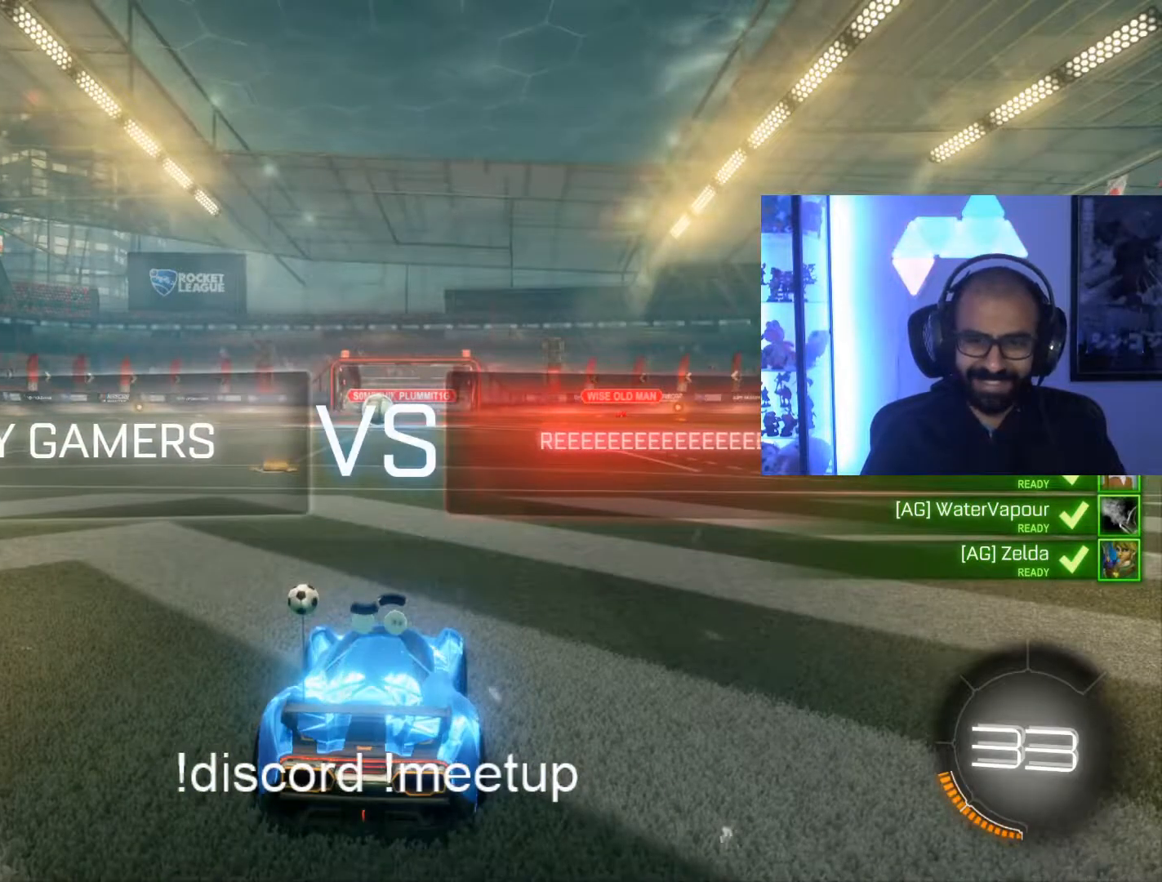
{"buttons": [], "left_stick": "center", "right_stick": "right", "events": [[383, "right_stick", "right"]]}
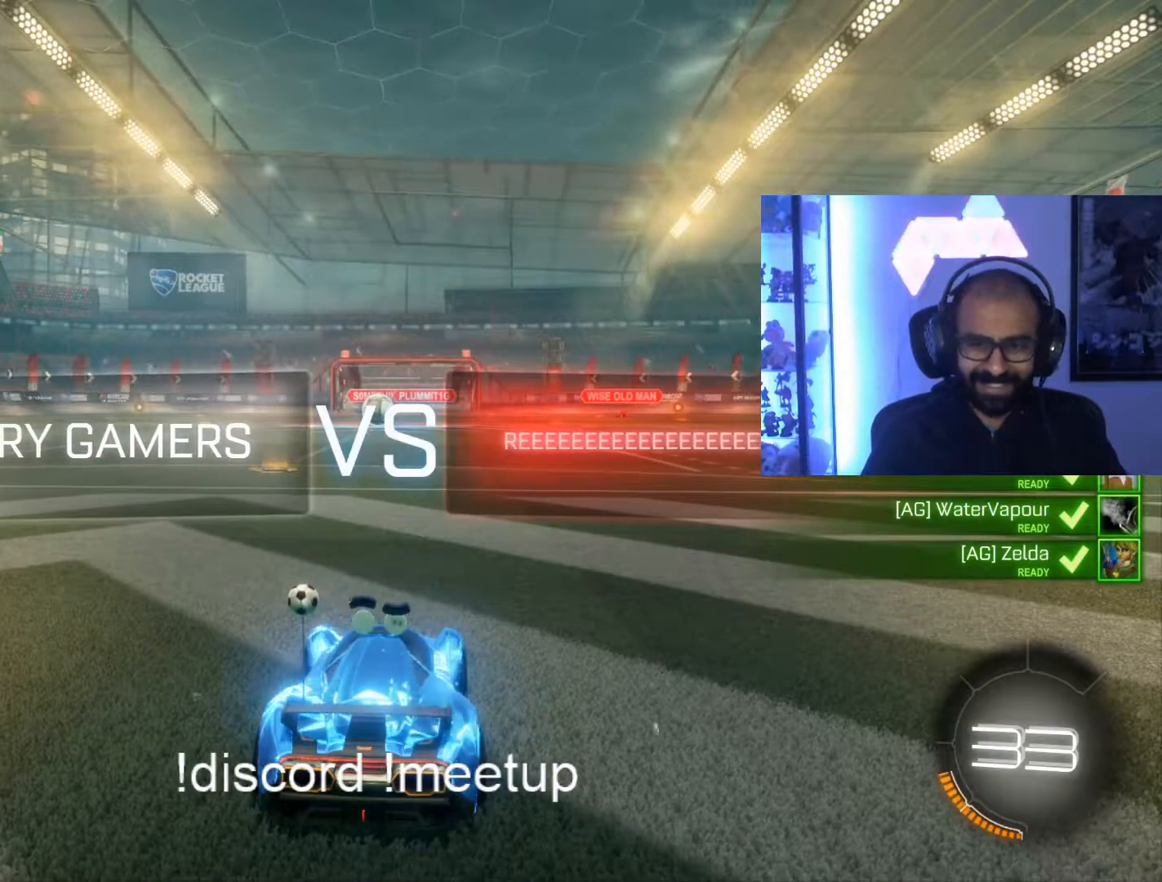
{"buttons": [], "left_stick": "center", "right_stick": "center", "events": [[67, "right_stick", "center"]]}
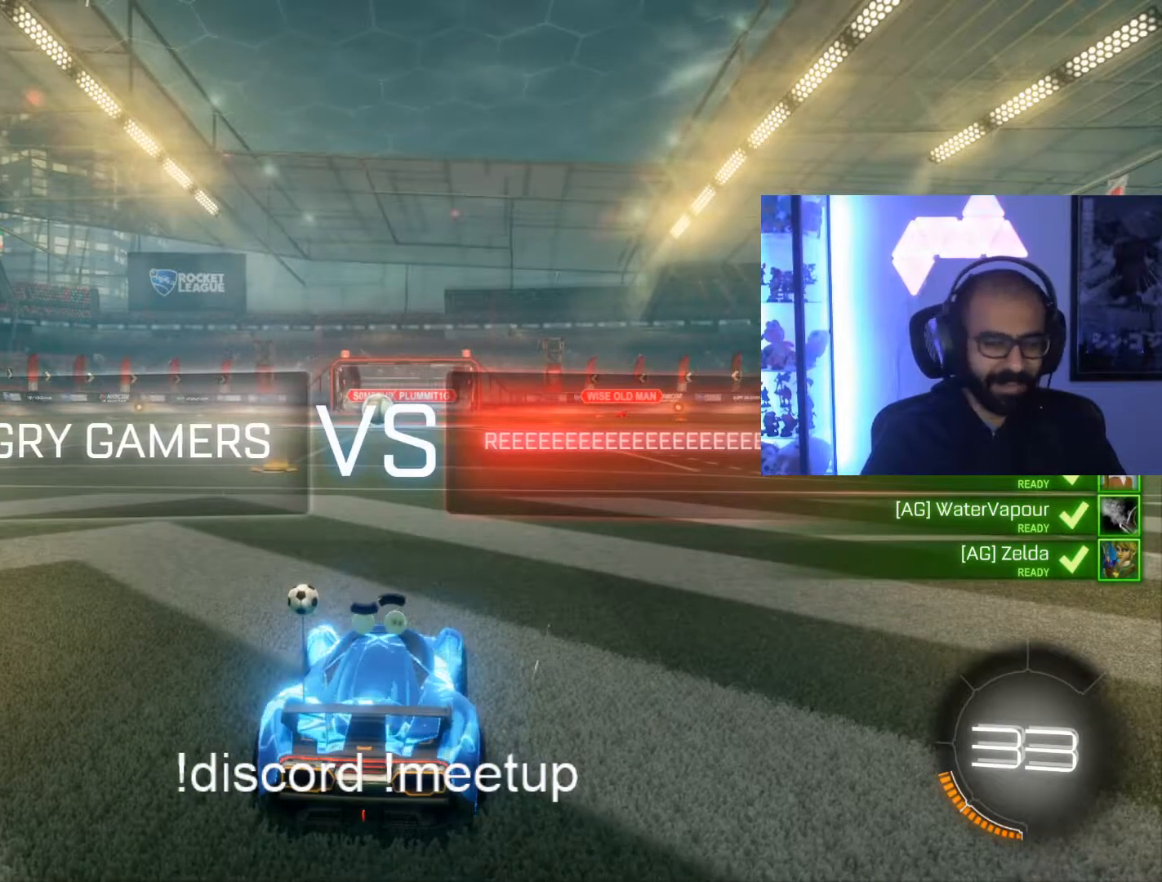
{"buttons": ["X"], "left_stick": "center", "right_stick": "center", "events": [[150, "X", "down"]]}
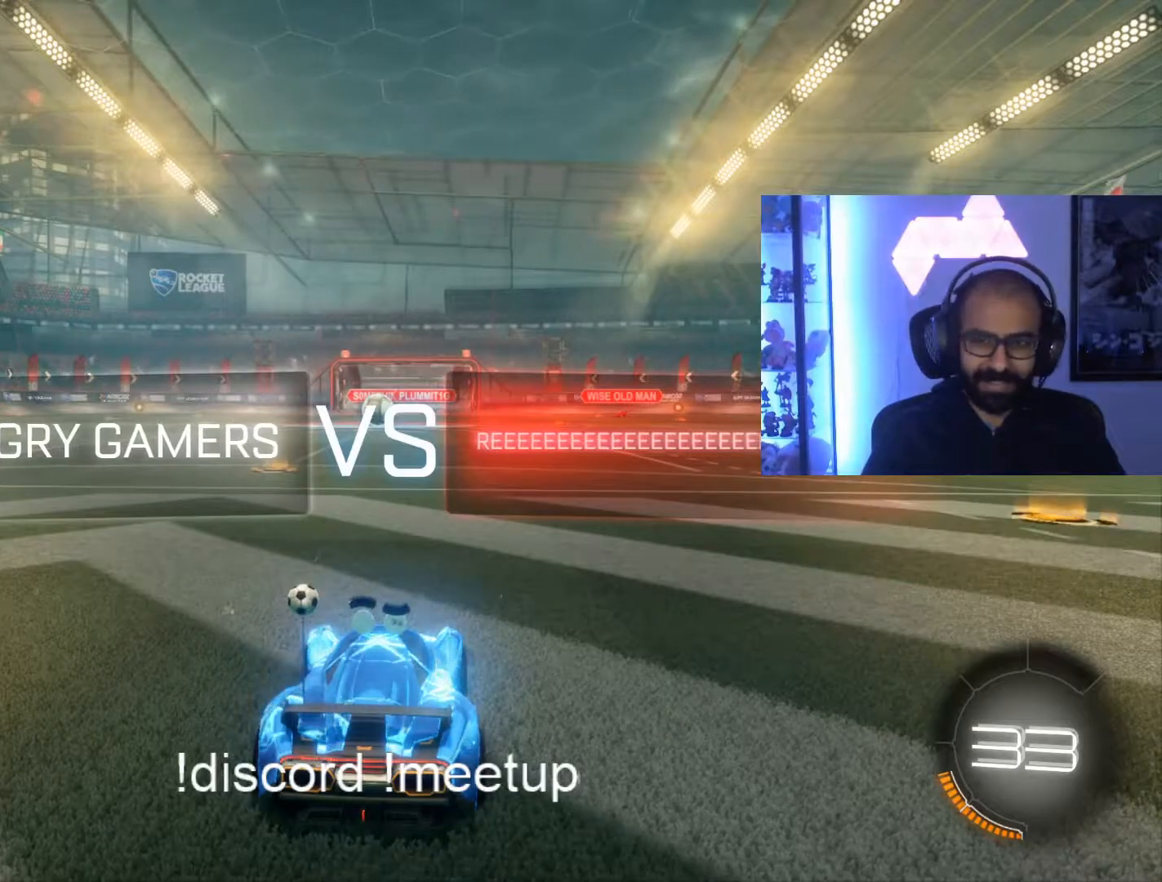
{"buttons": [], "left_stick": "center", "right_stick": "left", "events": [[267, "X", "up"], [483, "right_stick", "left"]]}
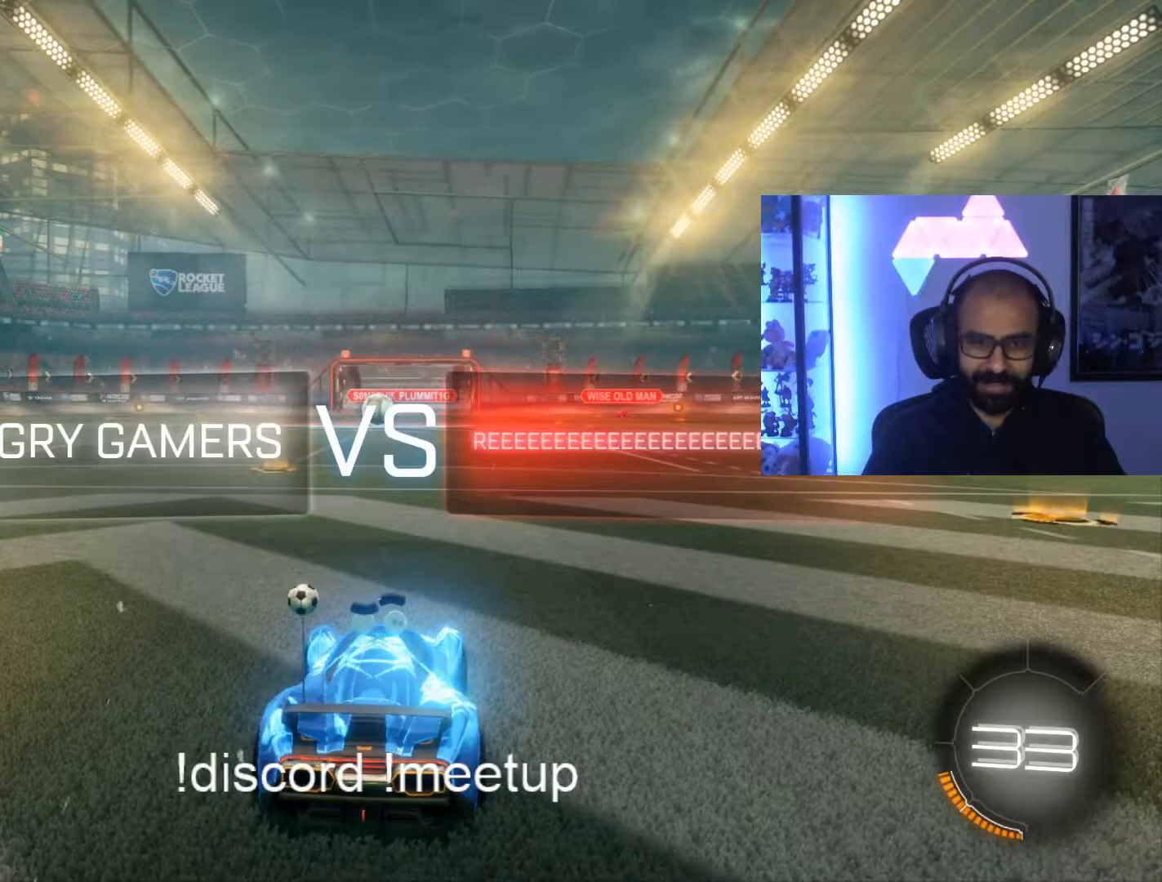
{"buttons": [], "left_stick": "center", "right_stick": "center", "events": [[350, "right_stick", "center"]]}
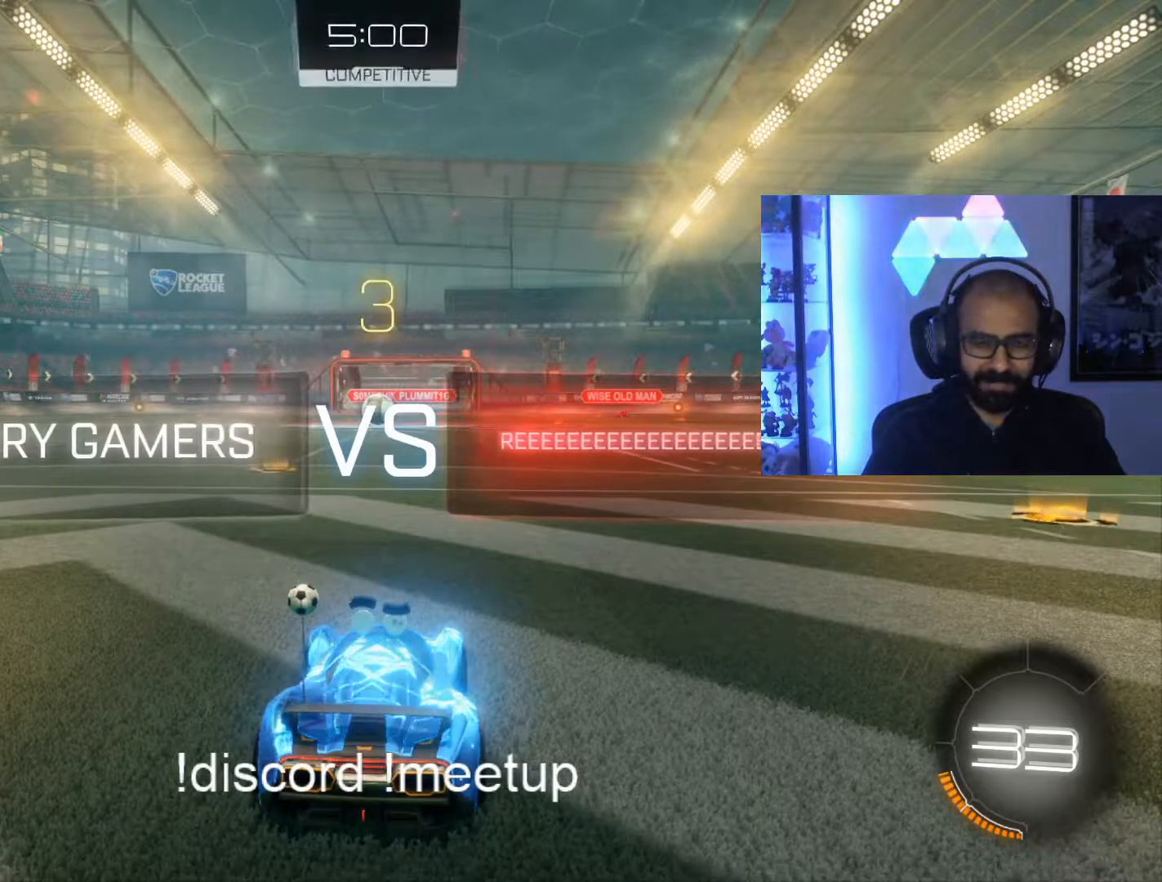
{"buttons": [], "left_stick": "center", "right_stick": "left", "events": [[200, "right_stick", "left"]]}
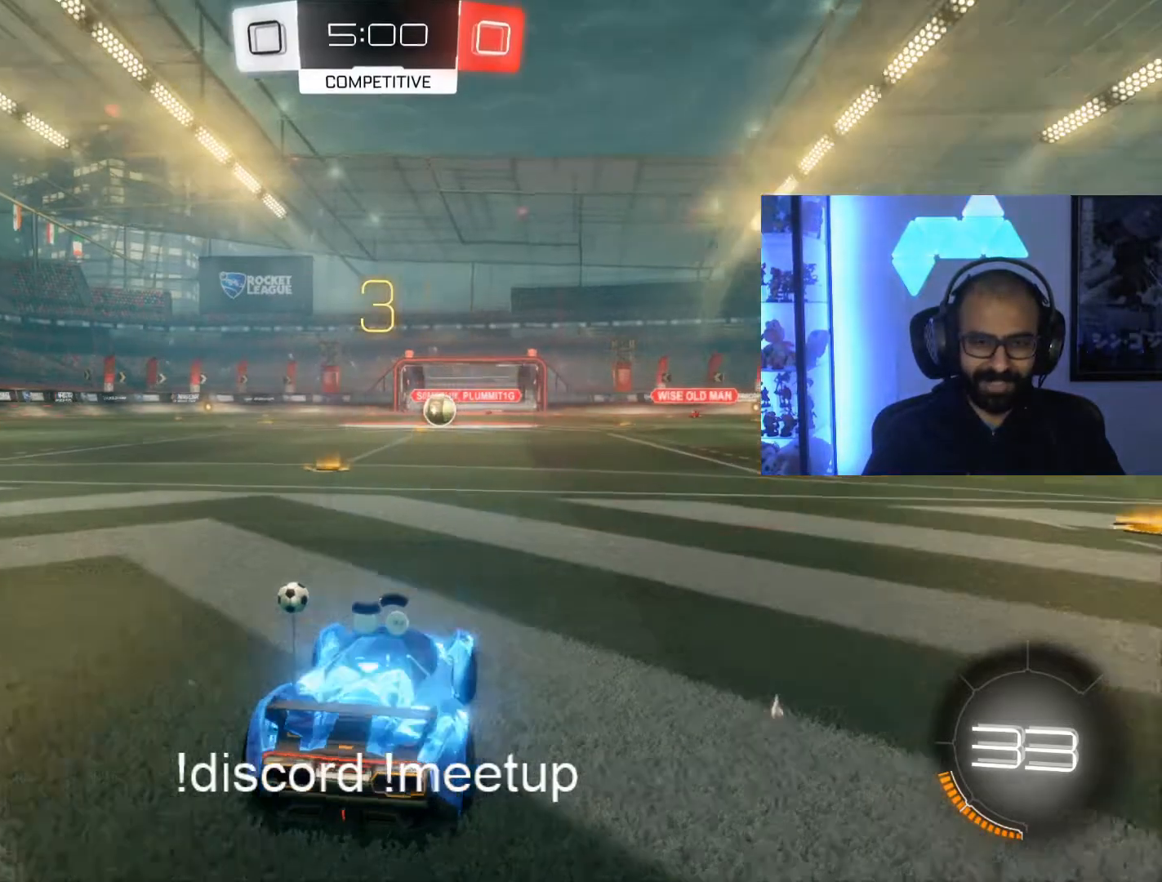
{"buttons": [], "left_stick": "center", "right_stick": "left", "events": []}
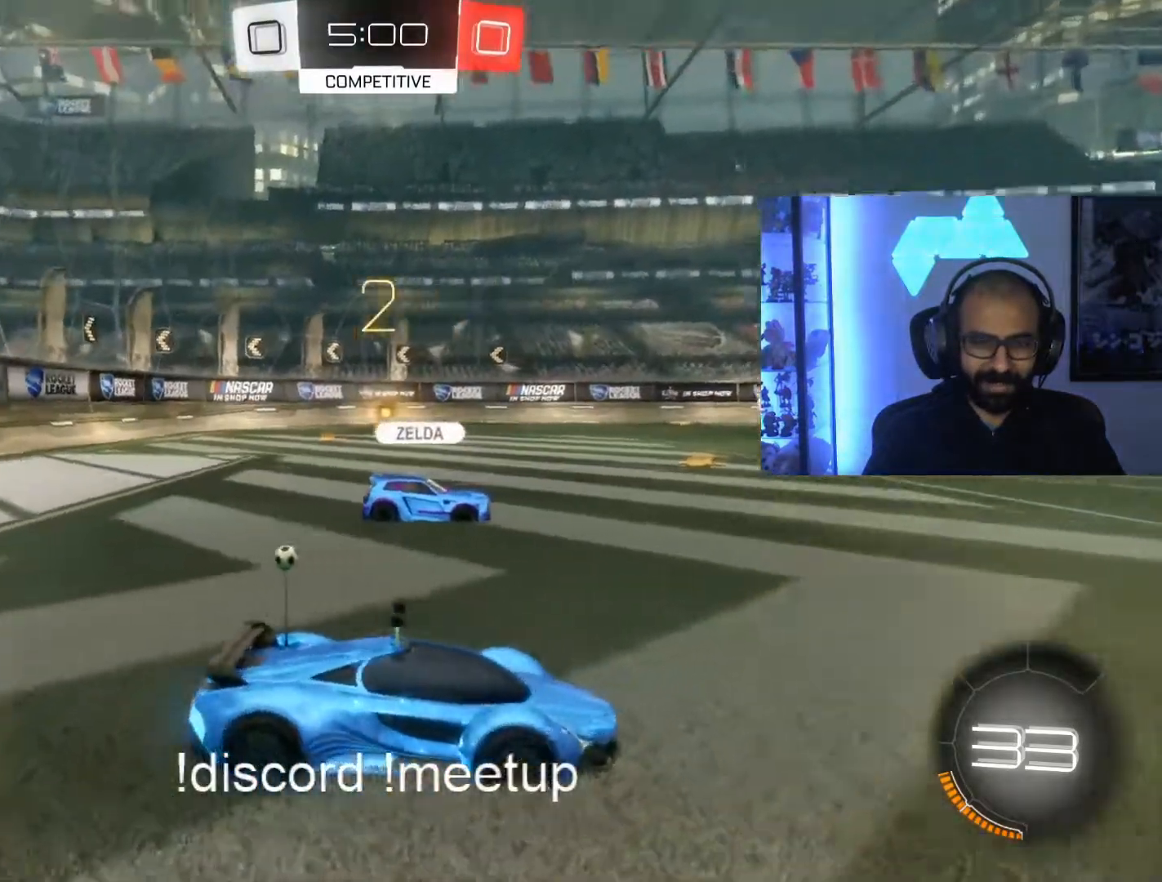
{"buttons": ["R2"], "left_stick": "center", "right_stick": "center", "events": [[217, "right_stick", "center"], [367, "R2", "down"]]}
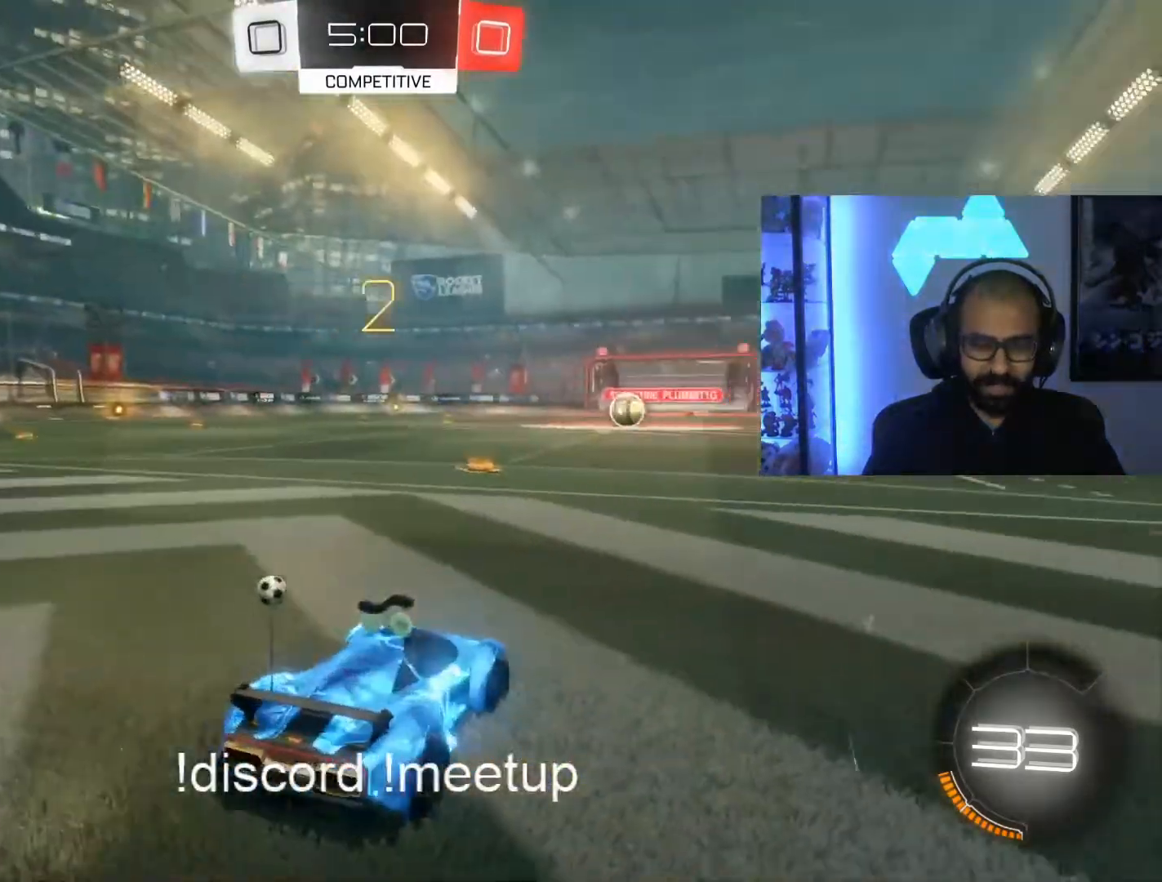
{"buttons": ["R2"], "left_stick": "center", "right_stick": "center", "events": []}
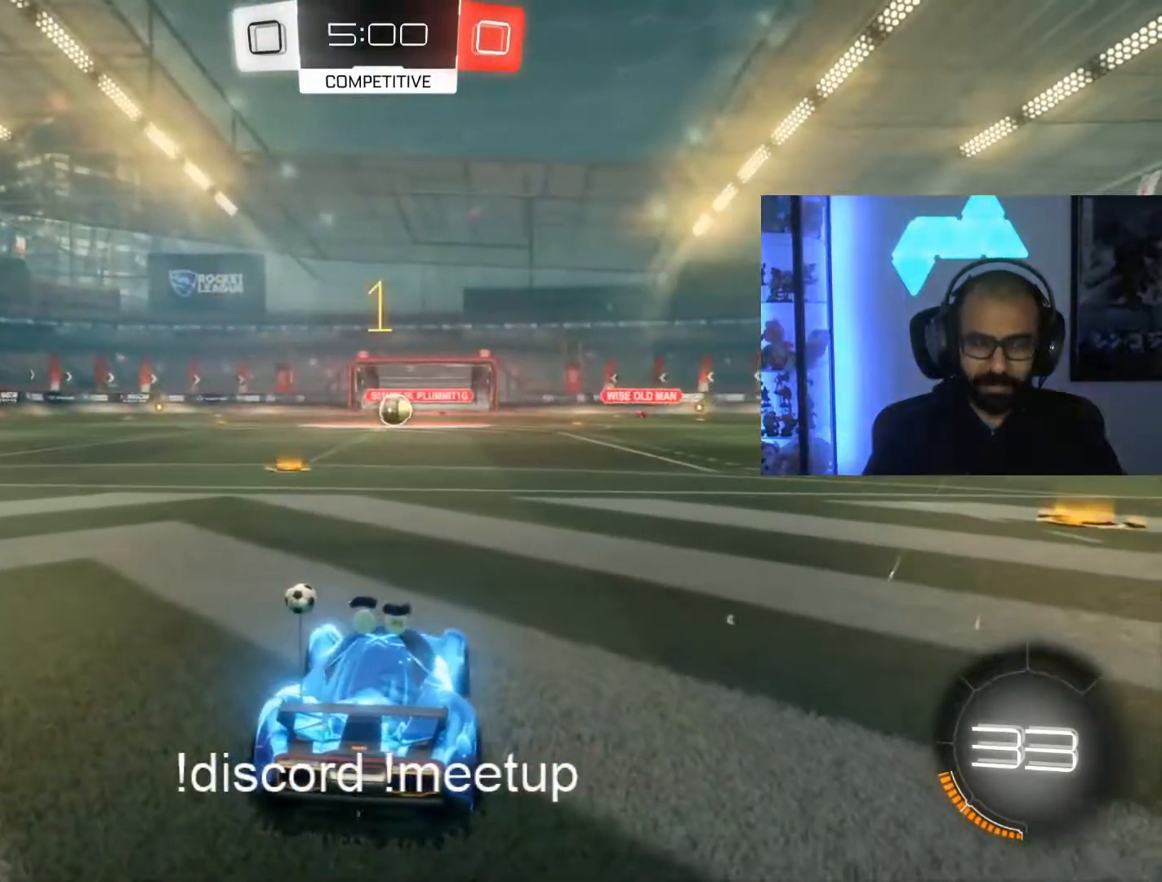
{"buttons": ["R2"], "left_stick": "left", "right_stick": "center", "events": [[167, "left_stick", "left"]]}